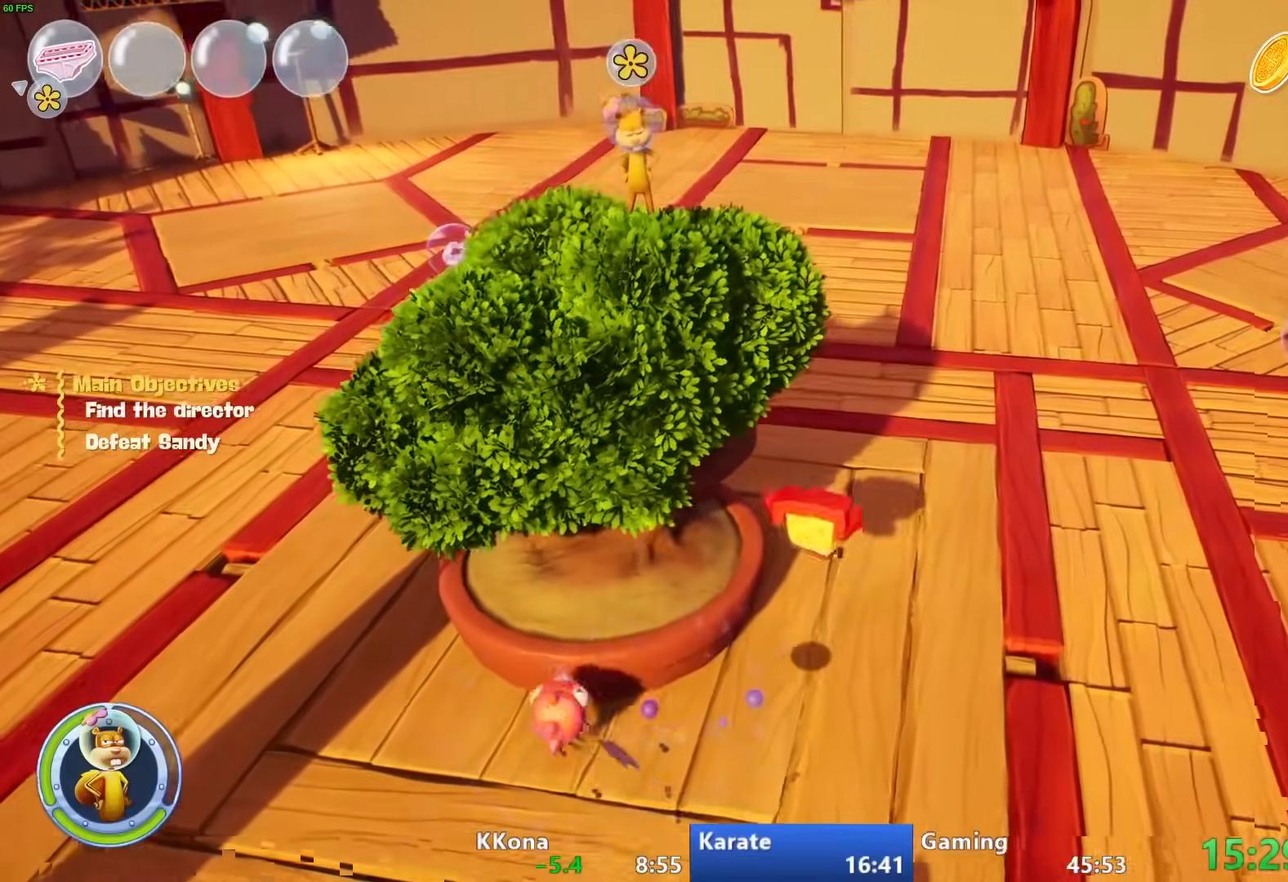
Gameplay with a controller (PlayStation layout); each line is a JSON object with the inputs held at the frame after it. "events" lists button and stick changes between this image and that frame as [ms after this image, input, new state], when the widget could be followed in between. Not read: R3.
{"buttons": [], "left_stick": "right", "right_stick": "left", "events": [[50, "CROSS", "down"], [150, "CROSS", "up"], [200, "left_stick", "down-right"], [233, "right_stick", "left"], [450, "left_stick", "right"]]}
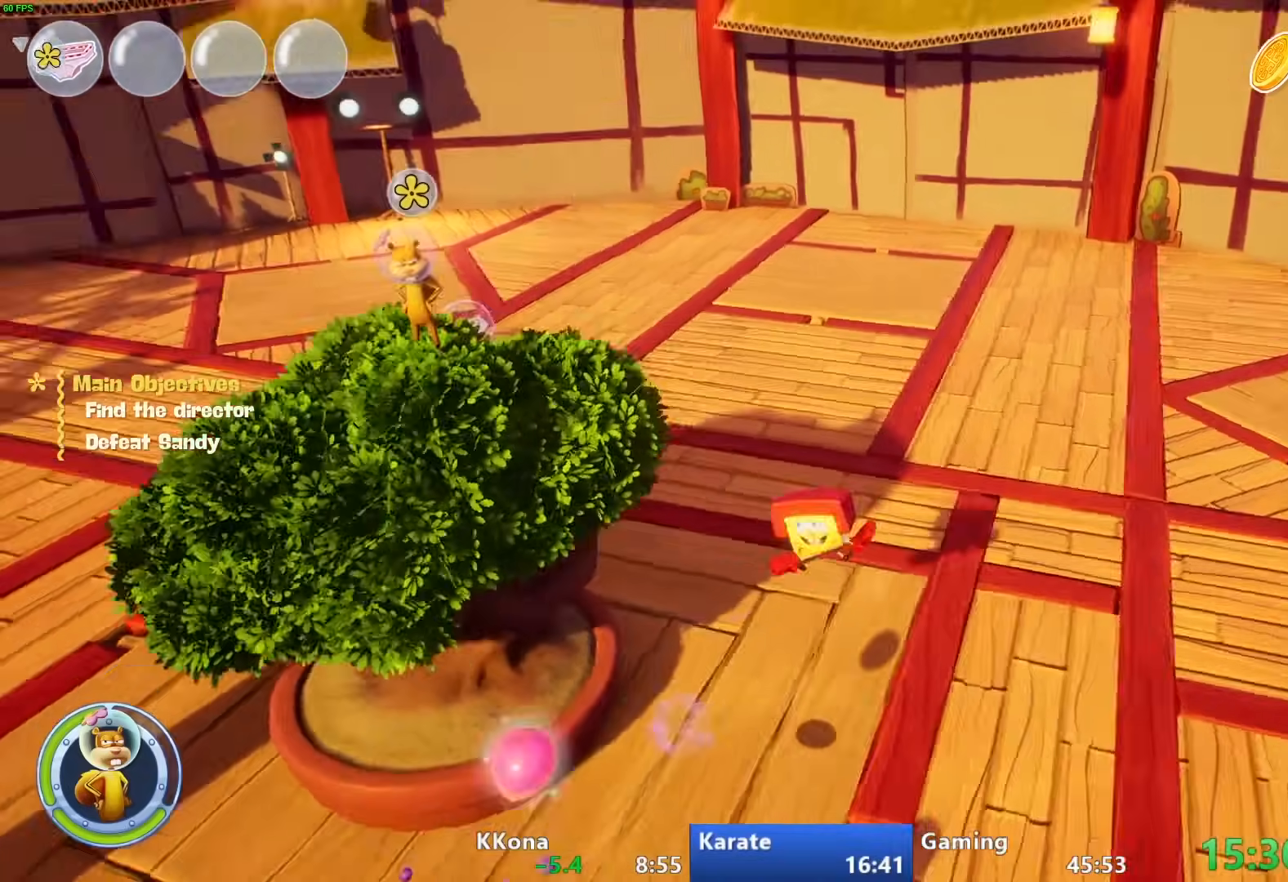
{"buttons": ["CROSS"], "left_stick": "up-left", "right_stick": "center", "events": [[83, "left_stick", "down-right"], [200, "left_stick", "up-right"], [317, "right_stick", "center"], [450, "CROSS", "down"], [483, "left_stick", "up-left"]]}
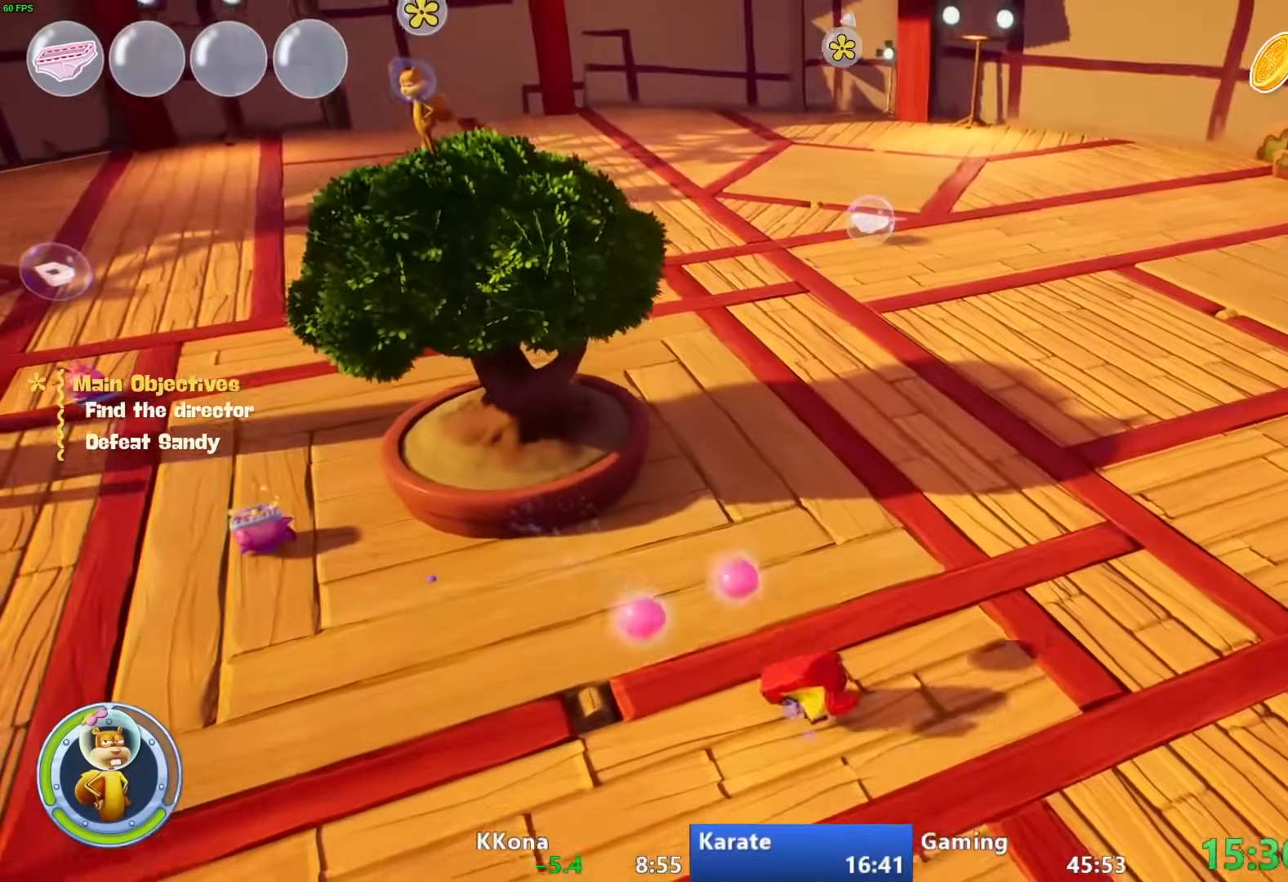
{"buttons": [], "left_stick": "left", "right_stick": "left", "events": [[83, "CROSS", "up"], [117, "left_stick", "left"], [300, "right_stick", "left"]]}
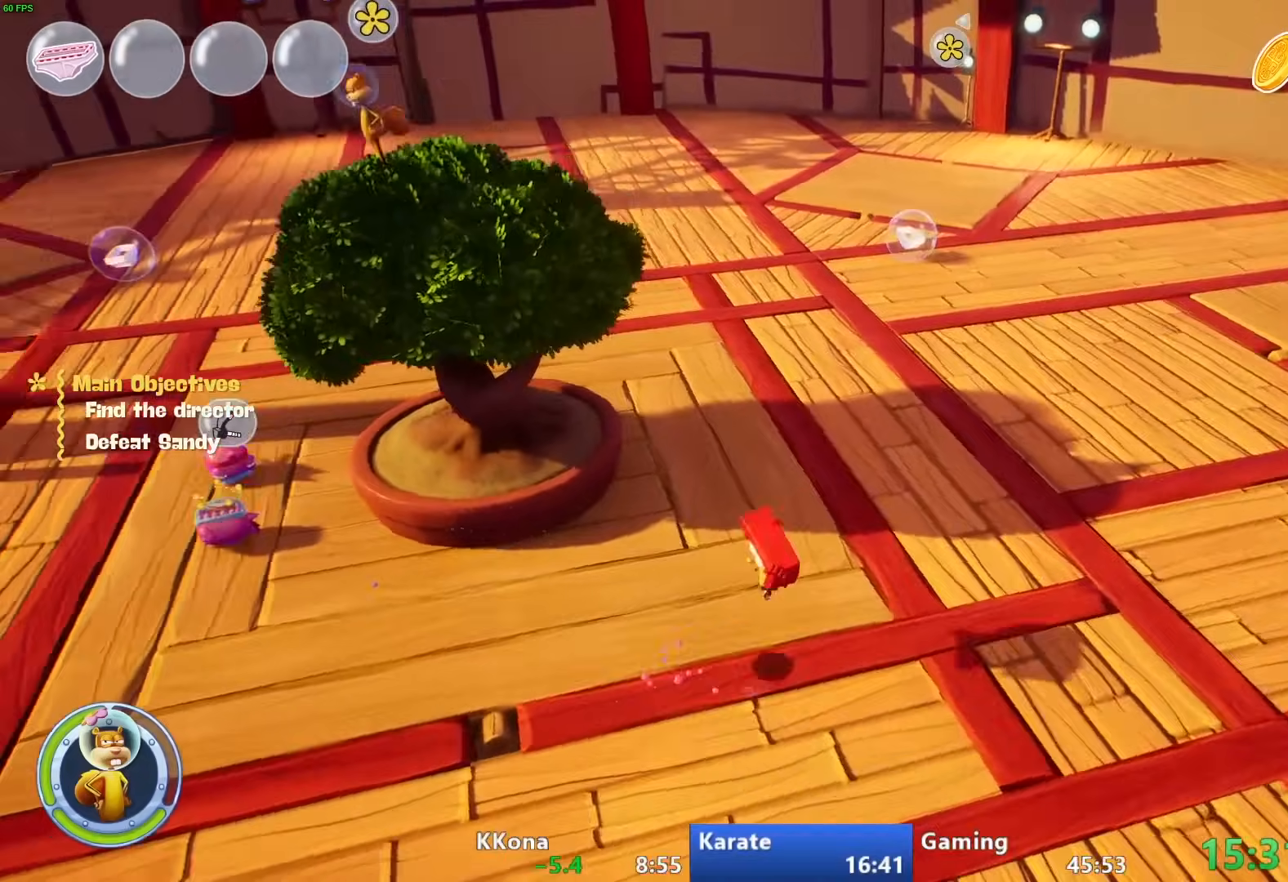
{"buttons": [], "left_stick": "left", "right_stick": "center", "events": [[67, "left_stick", "up"], [100, "right_stick", "center"], [167, "left_stick", "up-left"], [267, "left_stick", "left"], [350, "CROSS", "down"], [450, "CROSS", "up"]]}
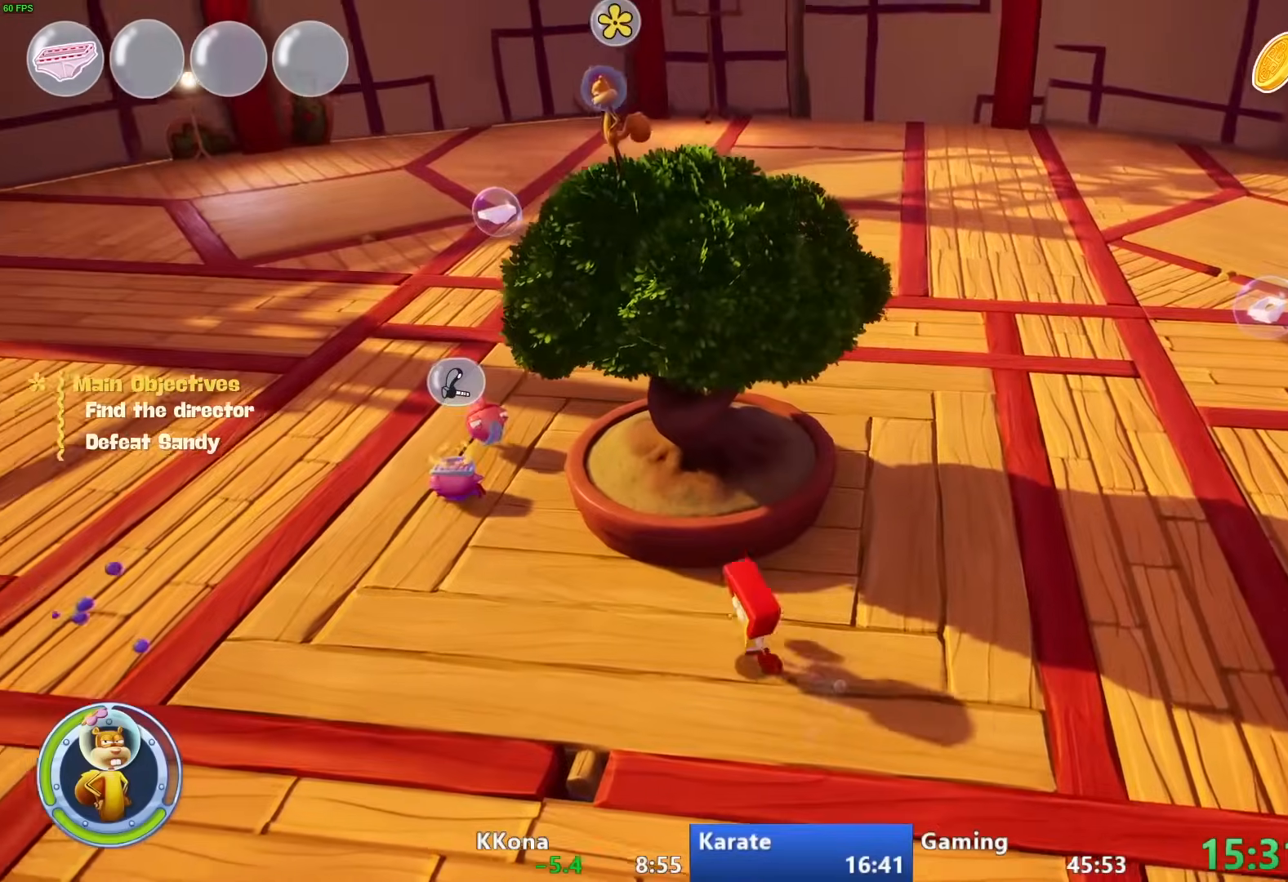
{"buttons": [], "left_stick": "up-left", "right_stick": "center", "events": [[233, "left_stick", "up-left"], [250, "TRIANGLE", "down"], [400, "TRIANGLE", "up"]]}
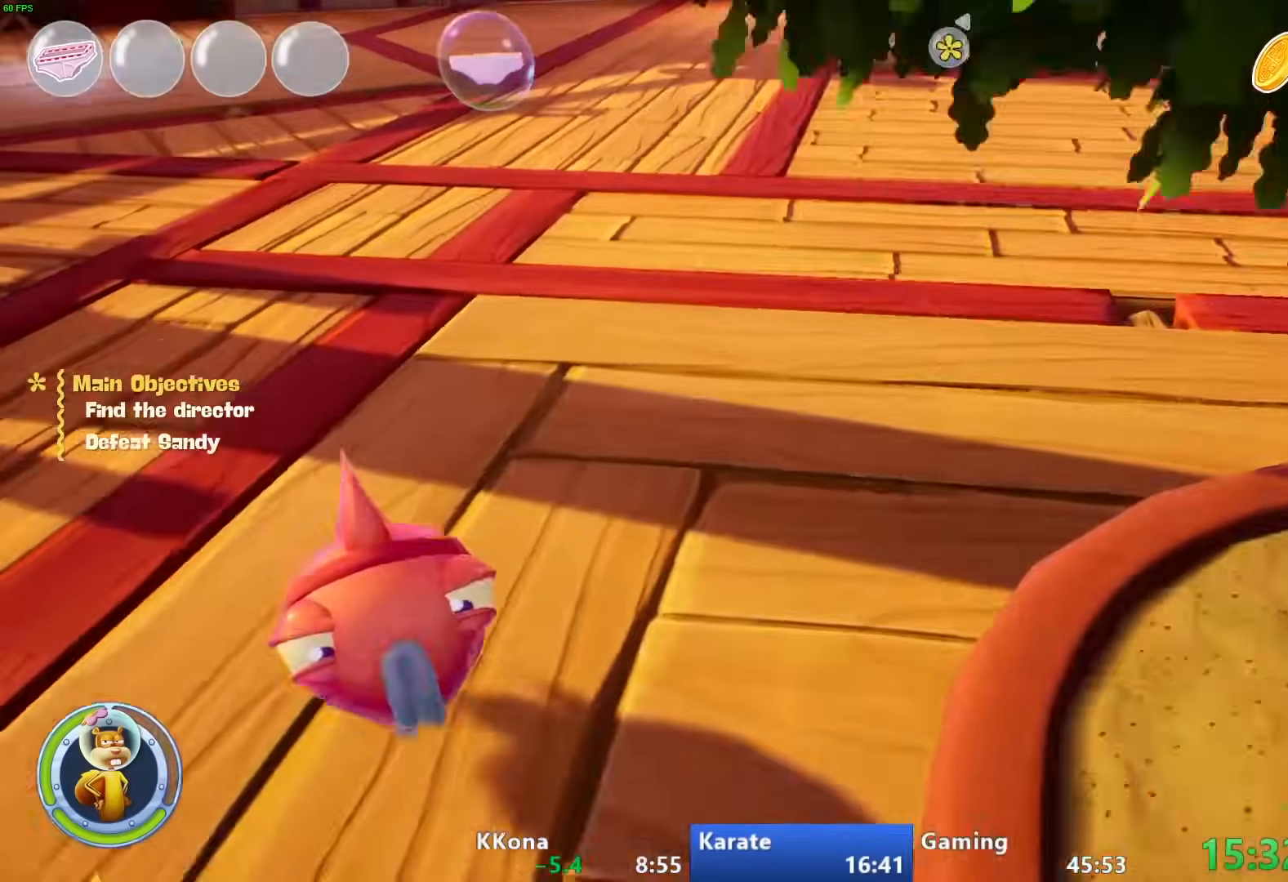
{"buttons": [], "left_stick": "up", "right_stick": "center"}
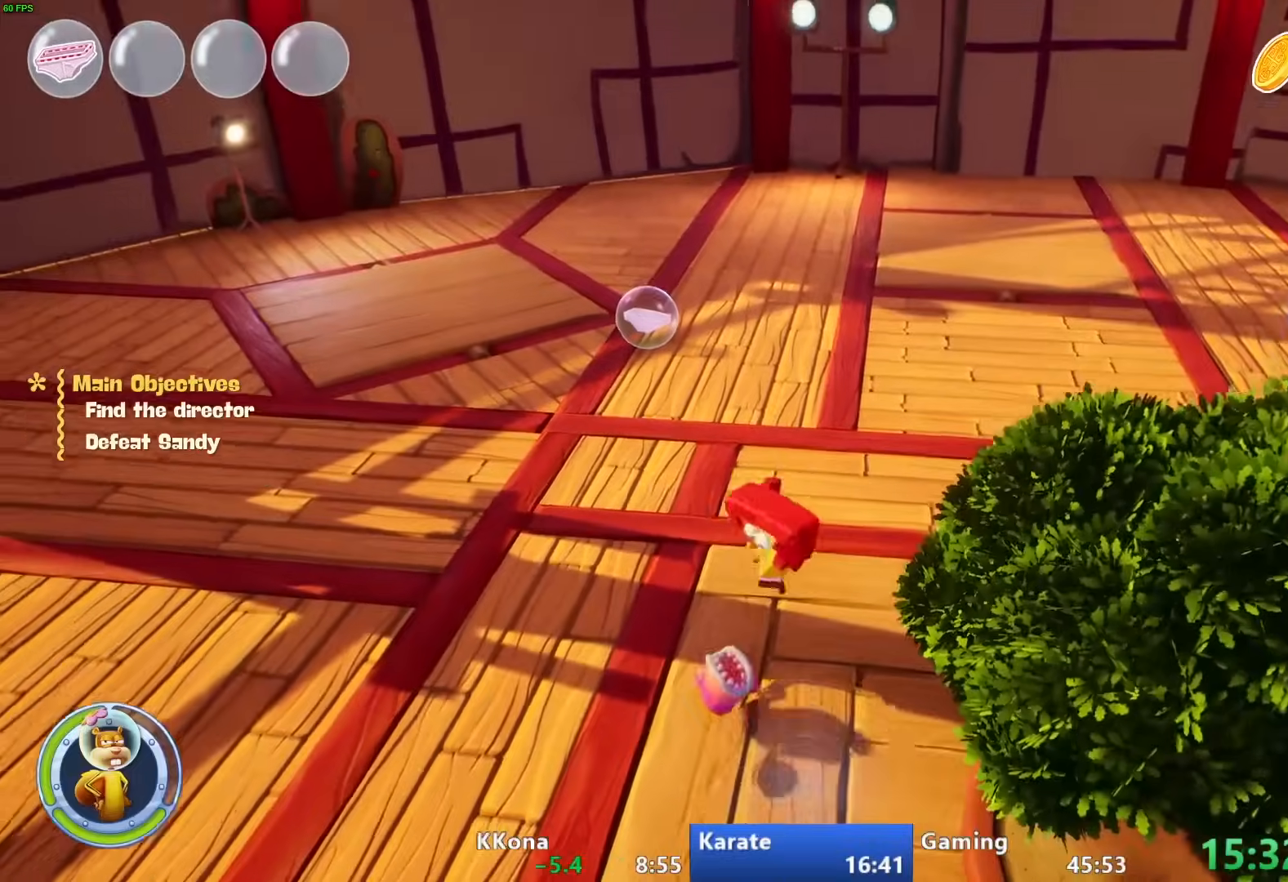
{"buttons": ["SQUARE"], "left_stick": "down", "right_stick": "center"}
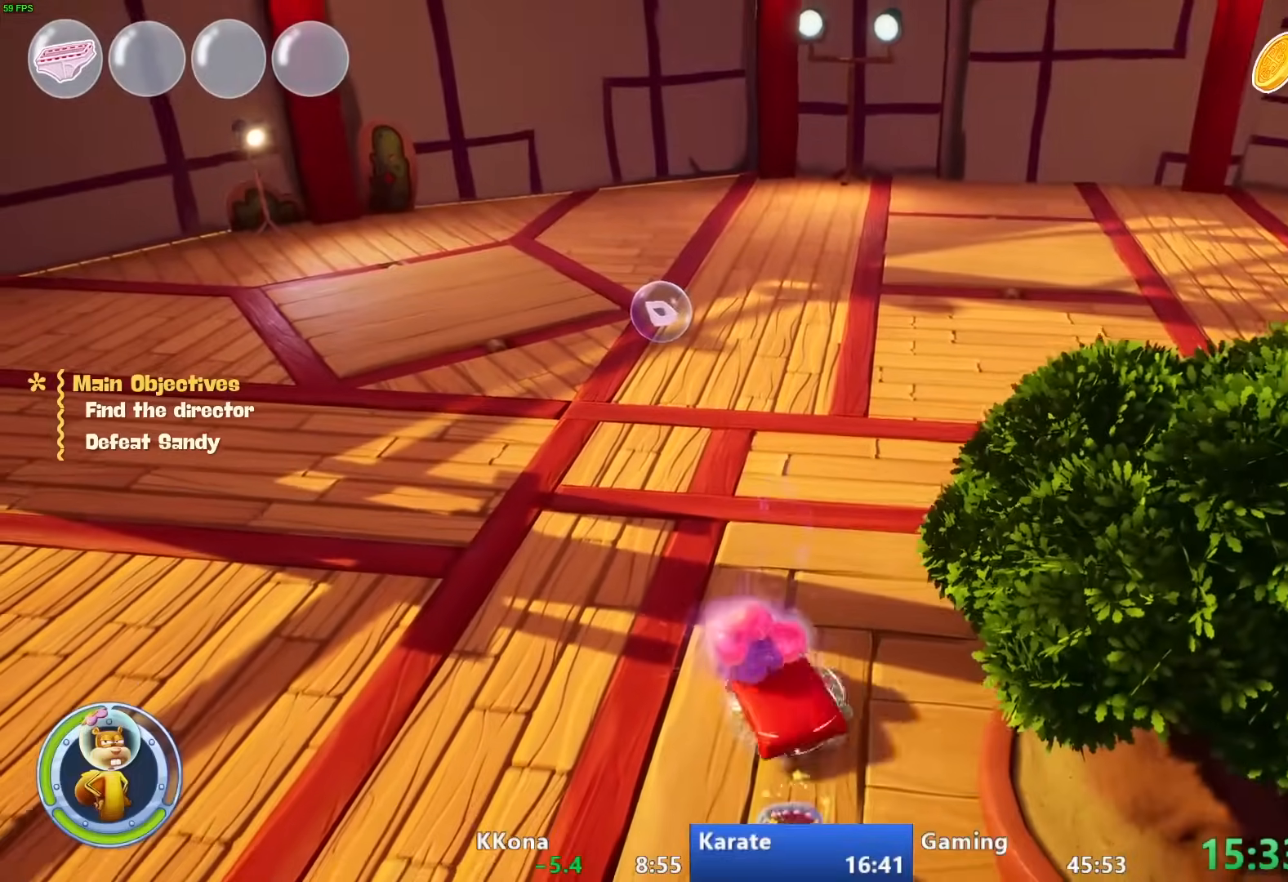
{"buttons": [], "left_stick": "center", "right_stick": "center", "events": [[17, "SQUARE", "up"], [83, "SQUARE", "down"], [183, "SQUARE", "up"], [250, "SQUARE", "down"], [317, "SQUARE", "up"], [367, "left_stick", "center"]]}
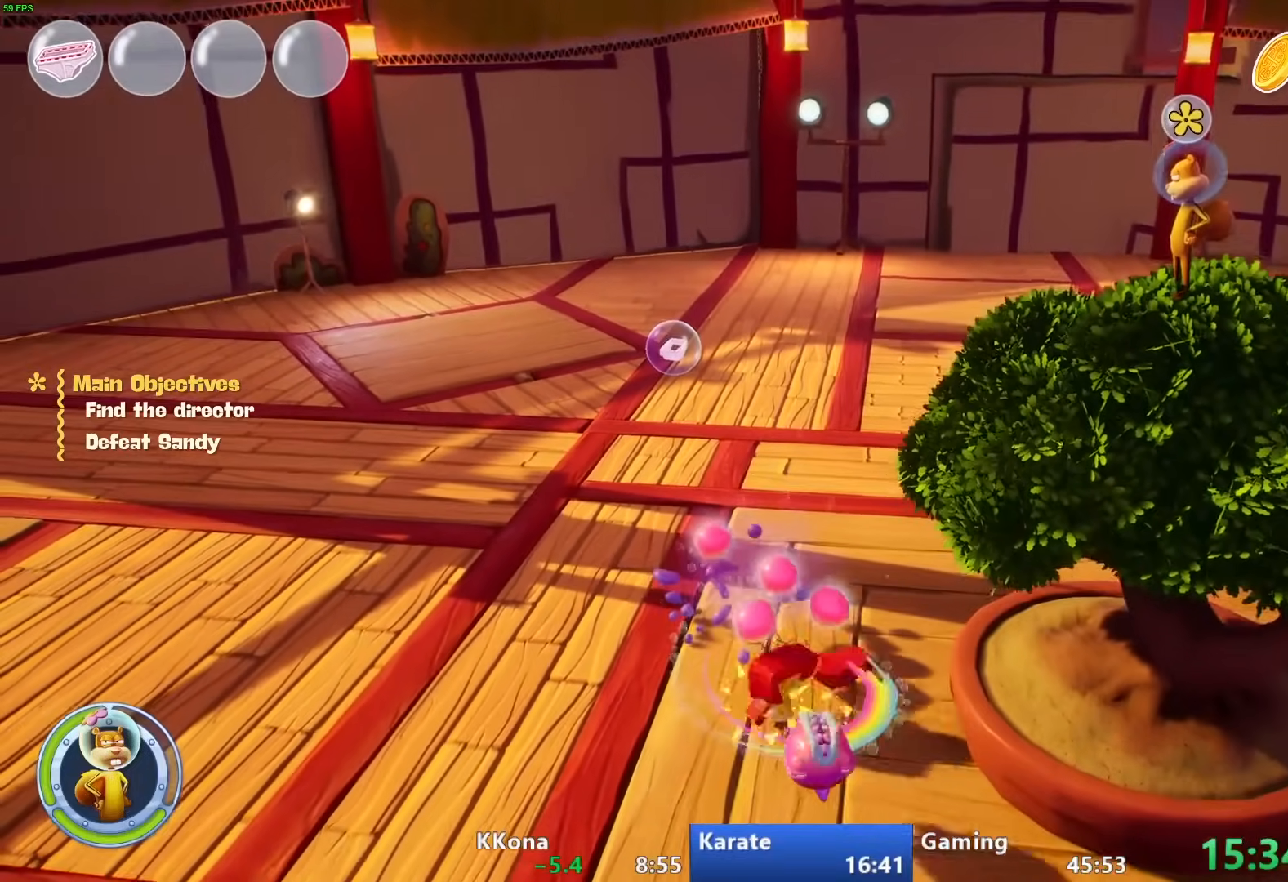
{"buttons": ["CROSS", "L3"], "left_stick": "down-left", "right_stick": "center", "events": [[250, "L3", "down"], [250, "left_stick", "down-left"], [267, "CROSS", "down"], [400, "CROSS", "up"], [500, "CROSS", "down"]]}
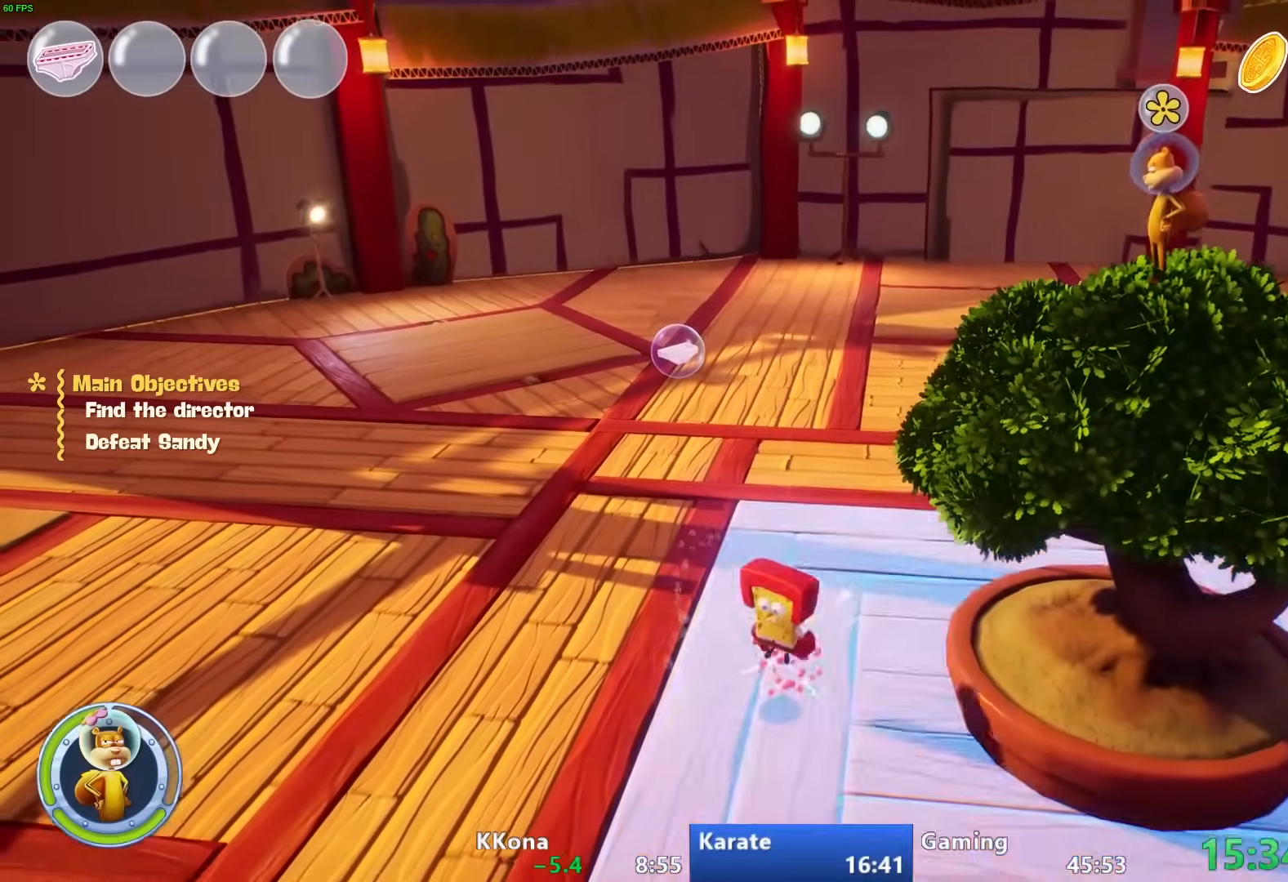
{"buttons": [], "left_stick": "left", "right_stick": "center", "events": [[300, "left_stick", "left"], [333, "L3", "up"], [367, "CROSS", "up"]]}
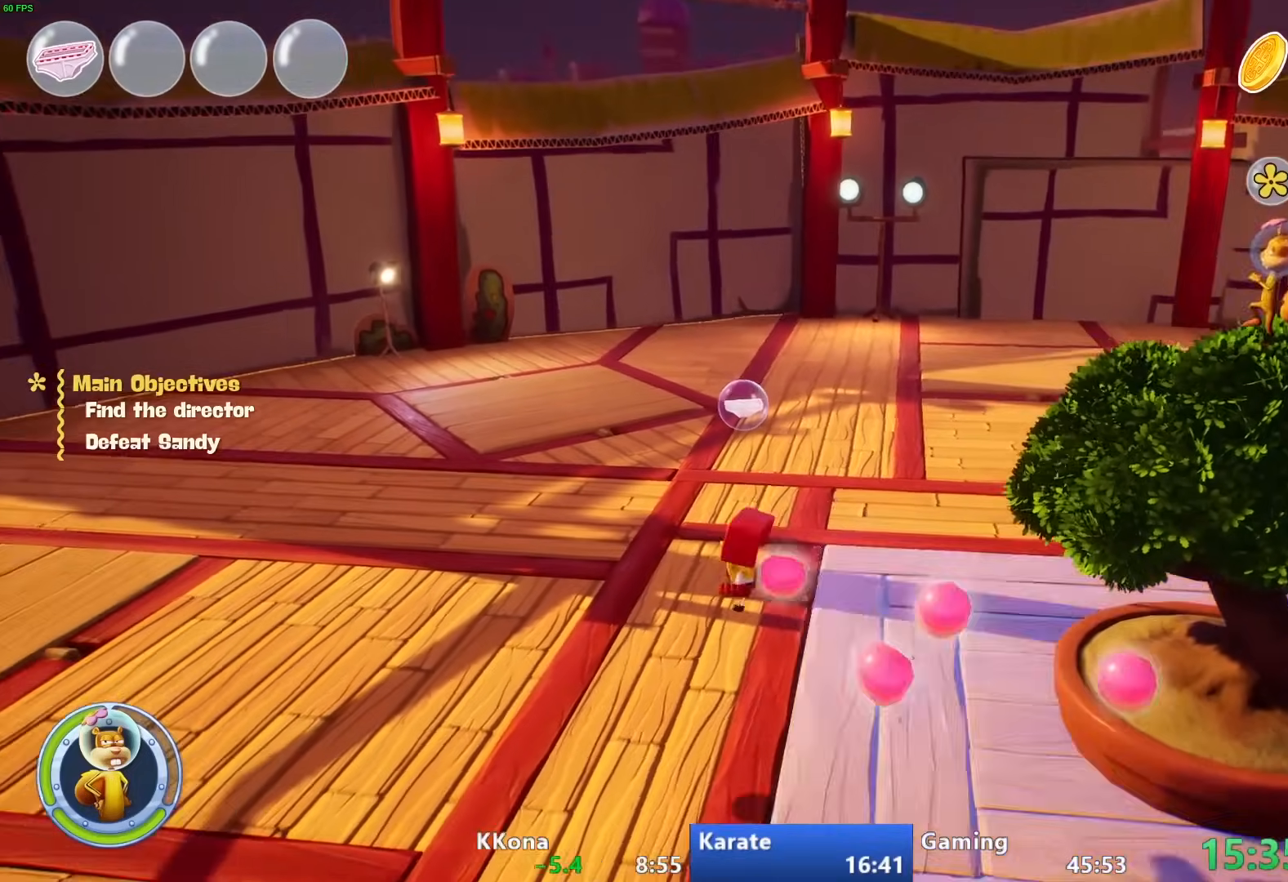
{"buttons": [], "left_stick": "left", "right_stick": "right"}
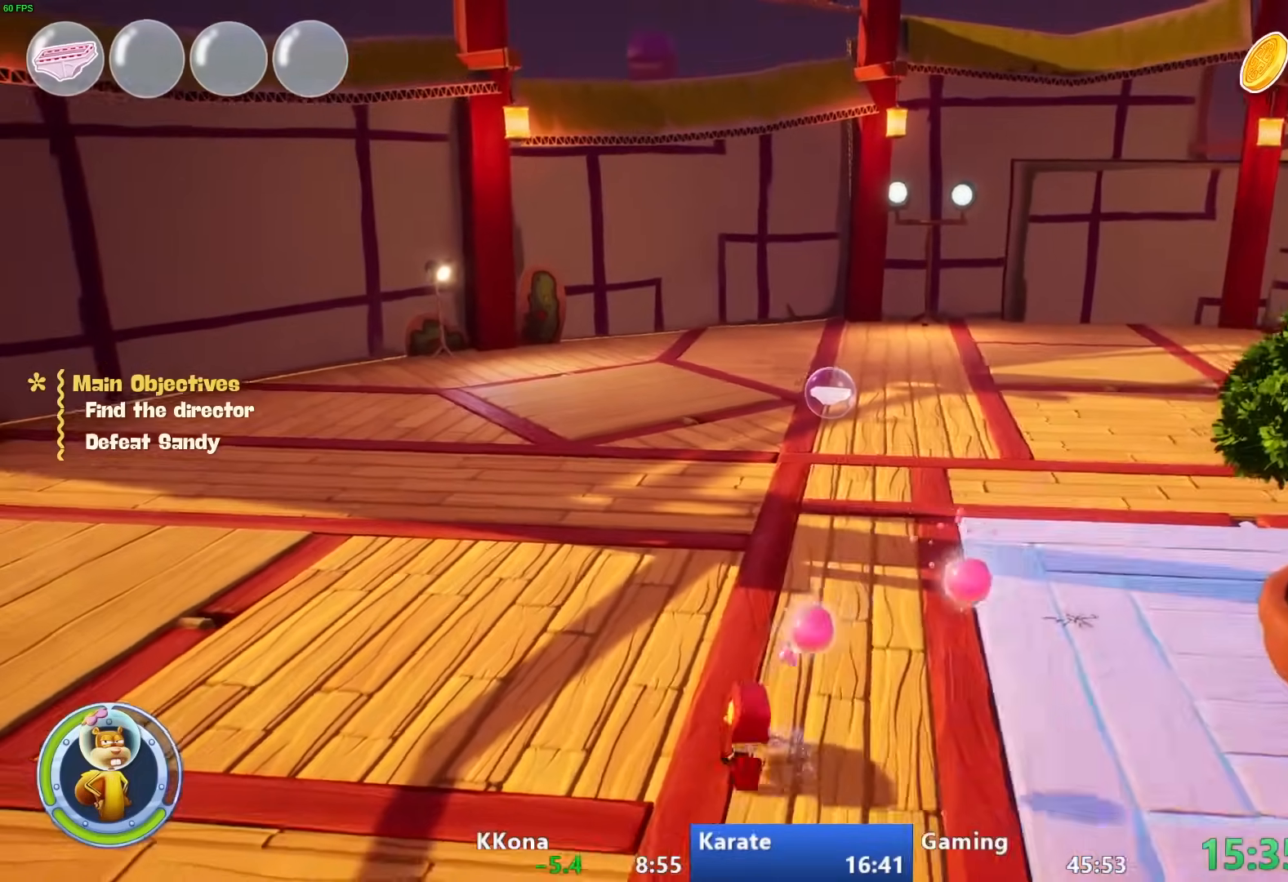
{"buttons": [], "left_stick": "up-right", "right_stick": "right", "events": [[50, "left_stick", "center"], [267, "right_stick", "center"], [283, "left_stick", "up"], [367, "right_stick", "right"], [417, "left_stick", "up-right"]]}
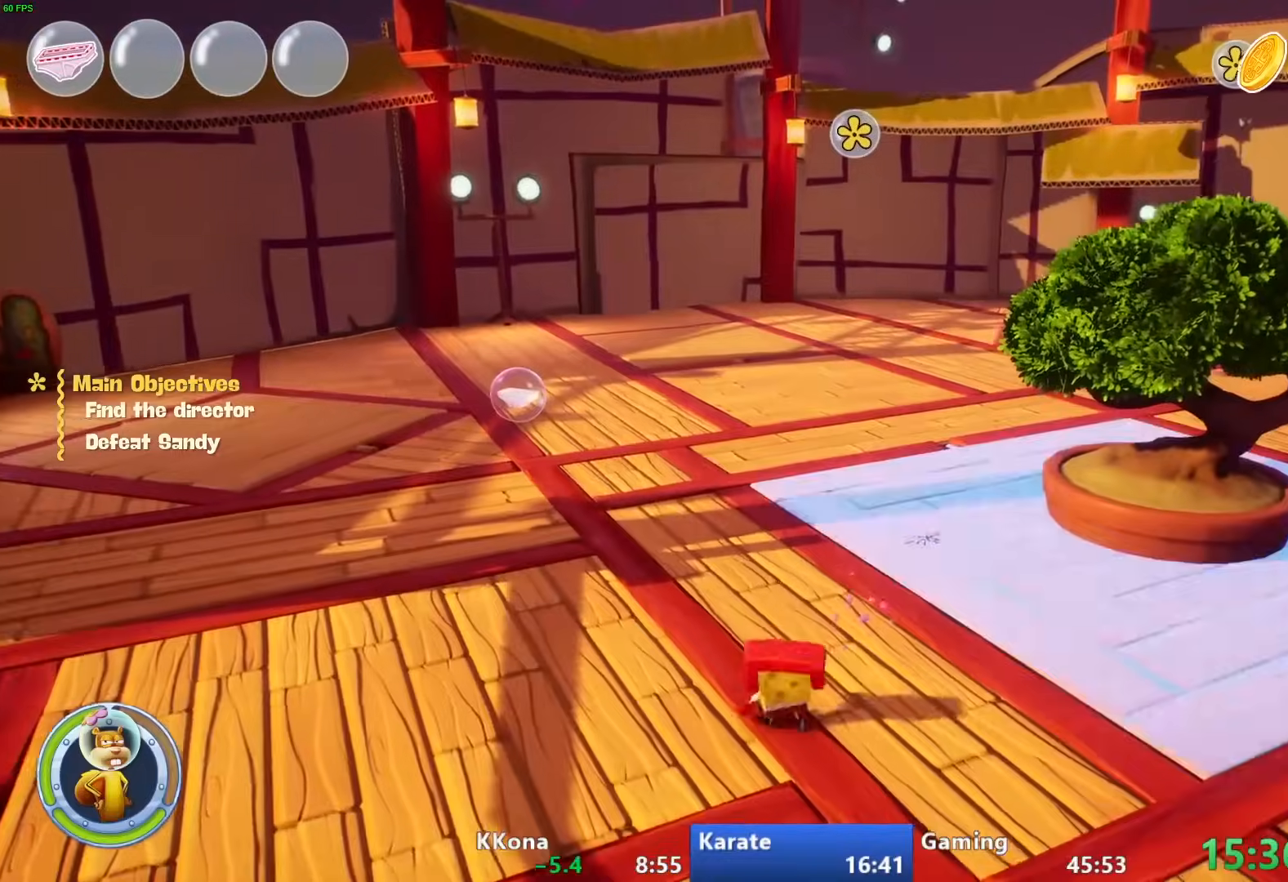
{"buttons": ["CIRCLE"], "left_stick": "up-right", "right_stick": "center", "events": [[283, "right_stick", "center"], [417, "CIRCLE", "down"]]}
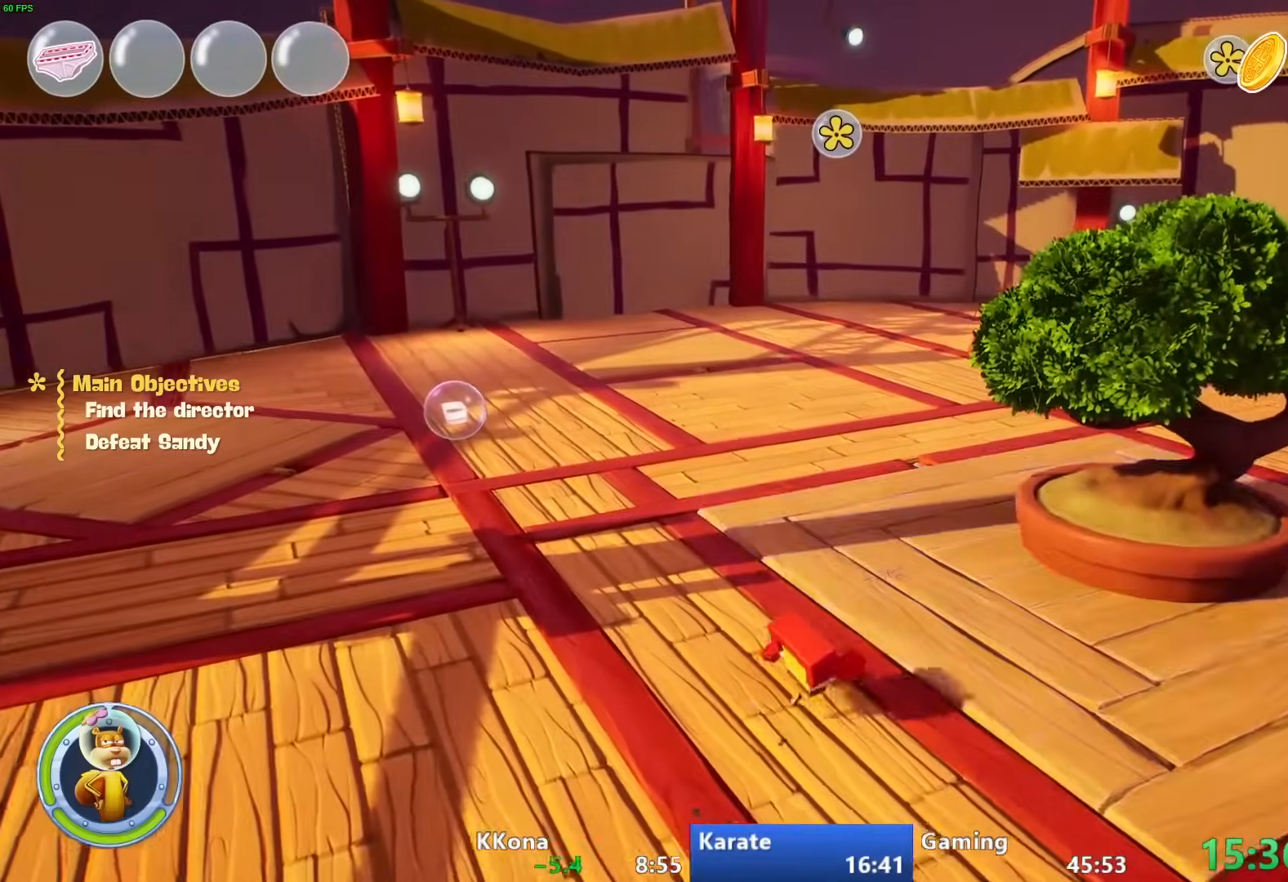
{"buttons": [], "left_stick": "up-right", "right_stick": "center"}
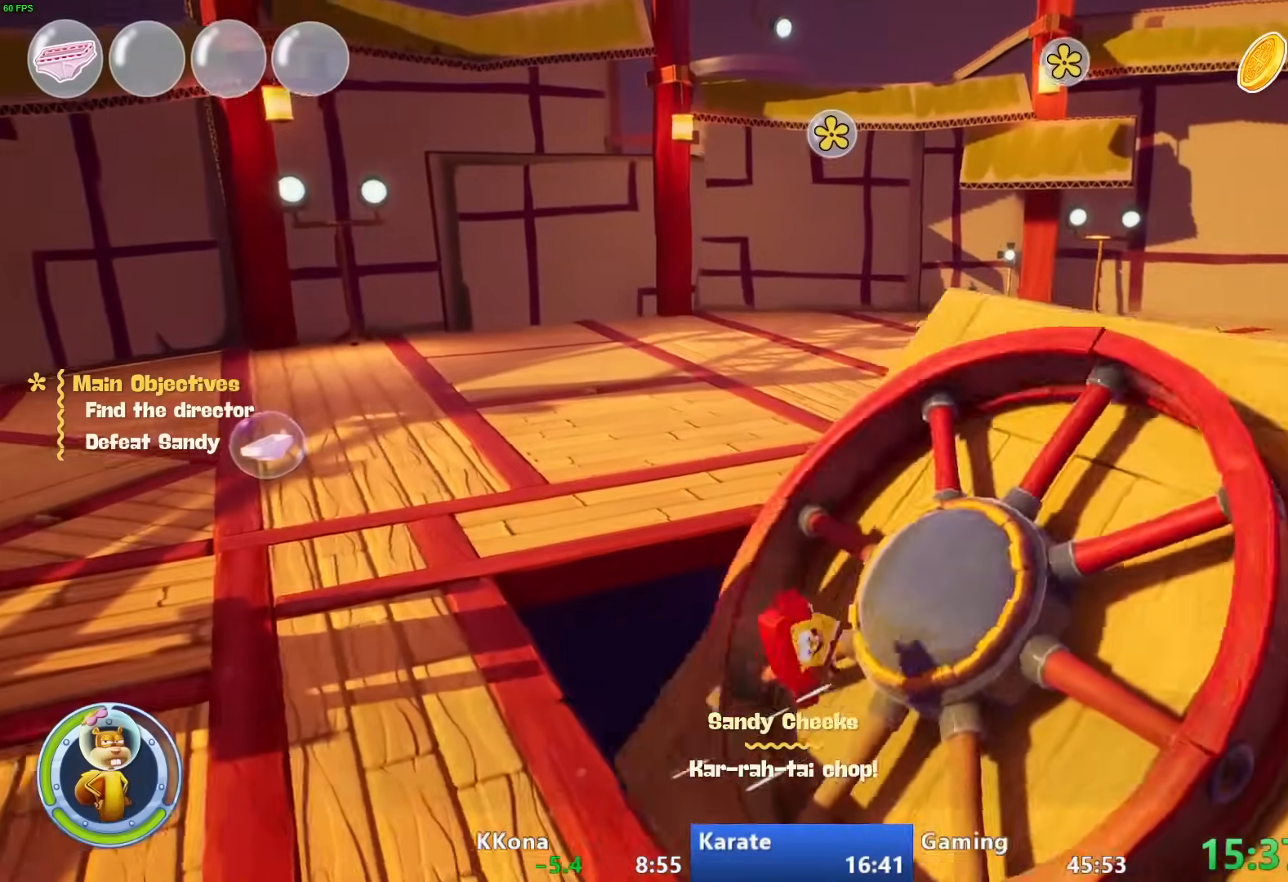
{"buttons": [], "left_stick": "center", "right_stick": "center", "events": [[300, "left_stick", "center"]]}
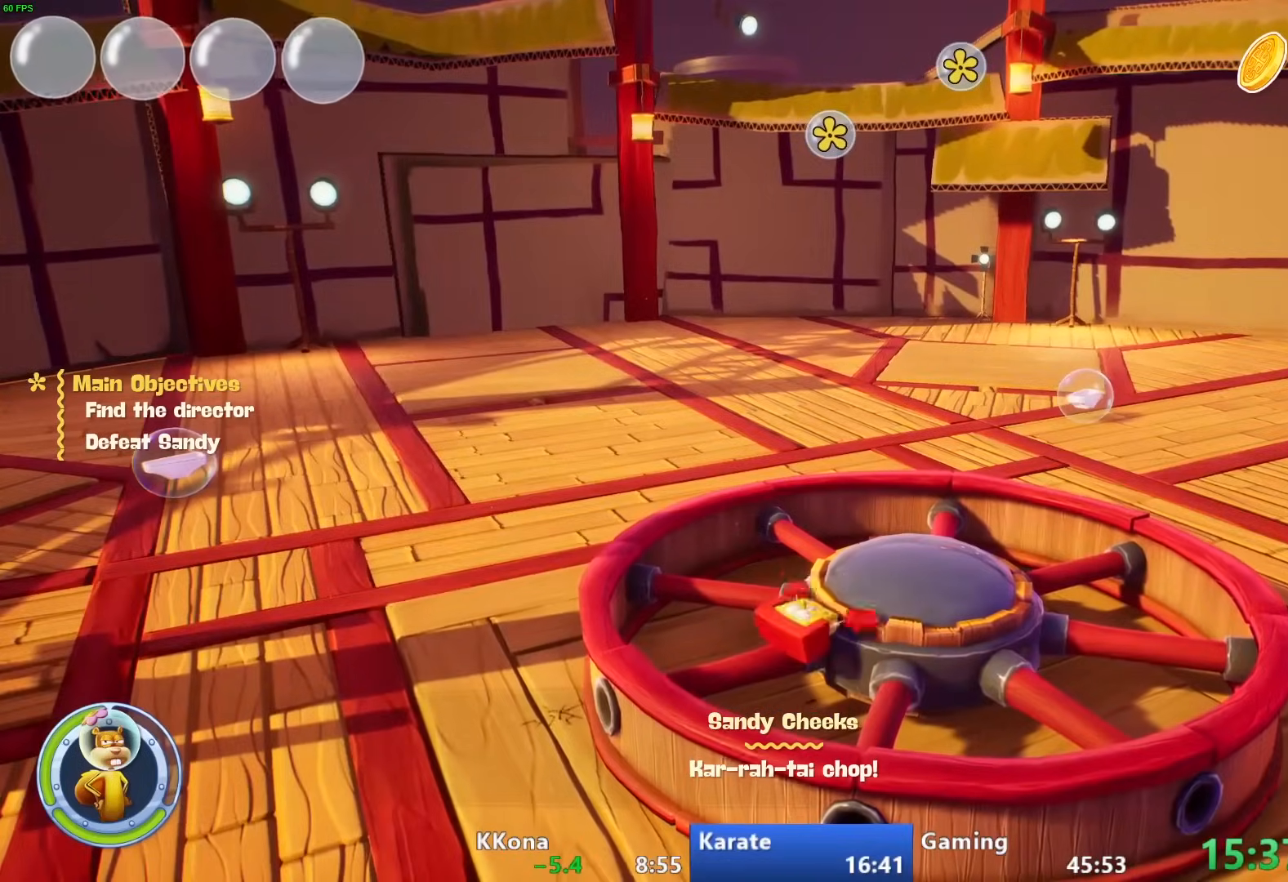
{"buttons": [], "left_stick": "center", "right_stick": "center", "events": []}
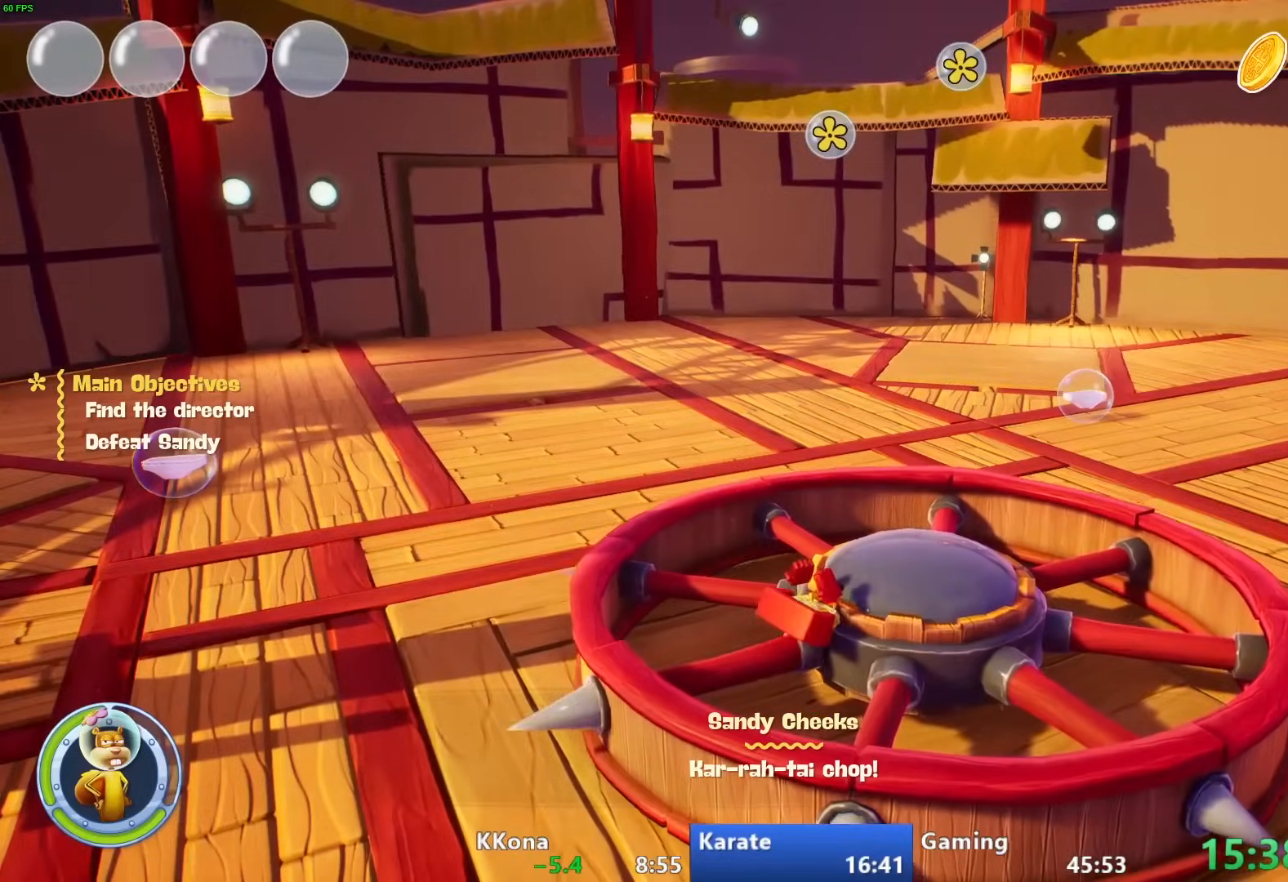
{"buttons": [], "left_stick": "center", "right_stick": "center", "events": []}
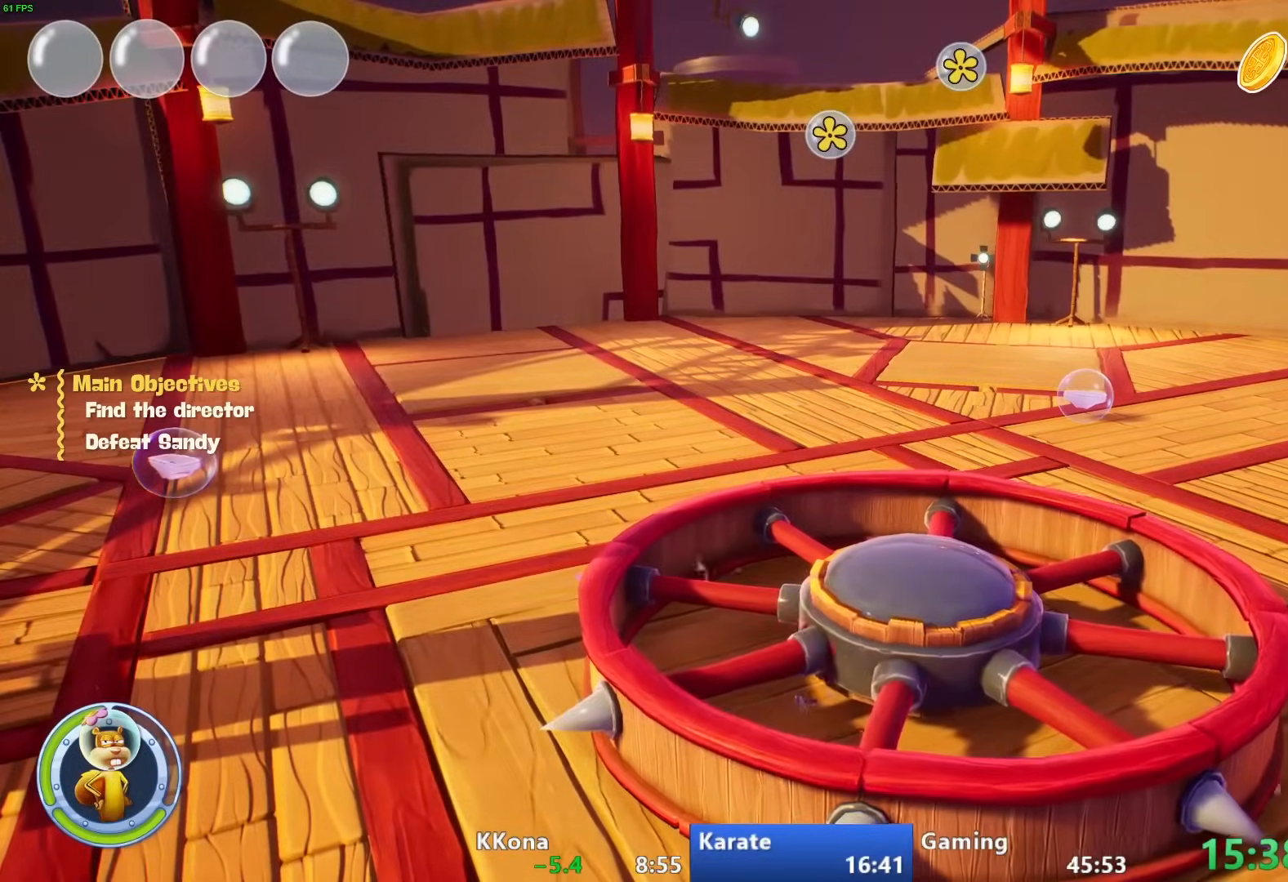
{"buttons": [], "left_stick": "center", "right_stick": "center", "events": []}
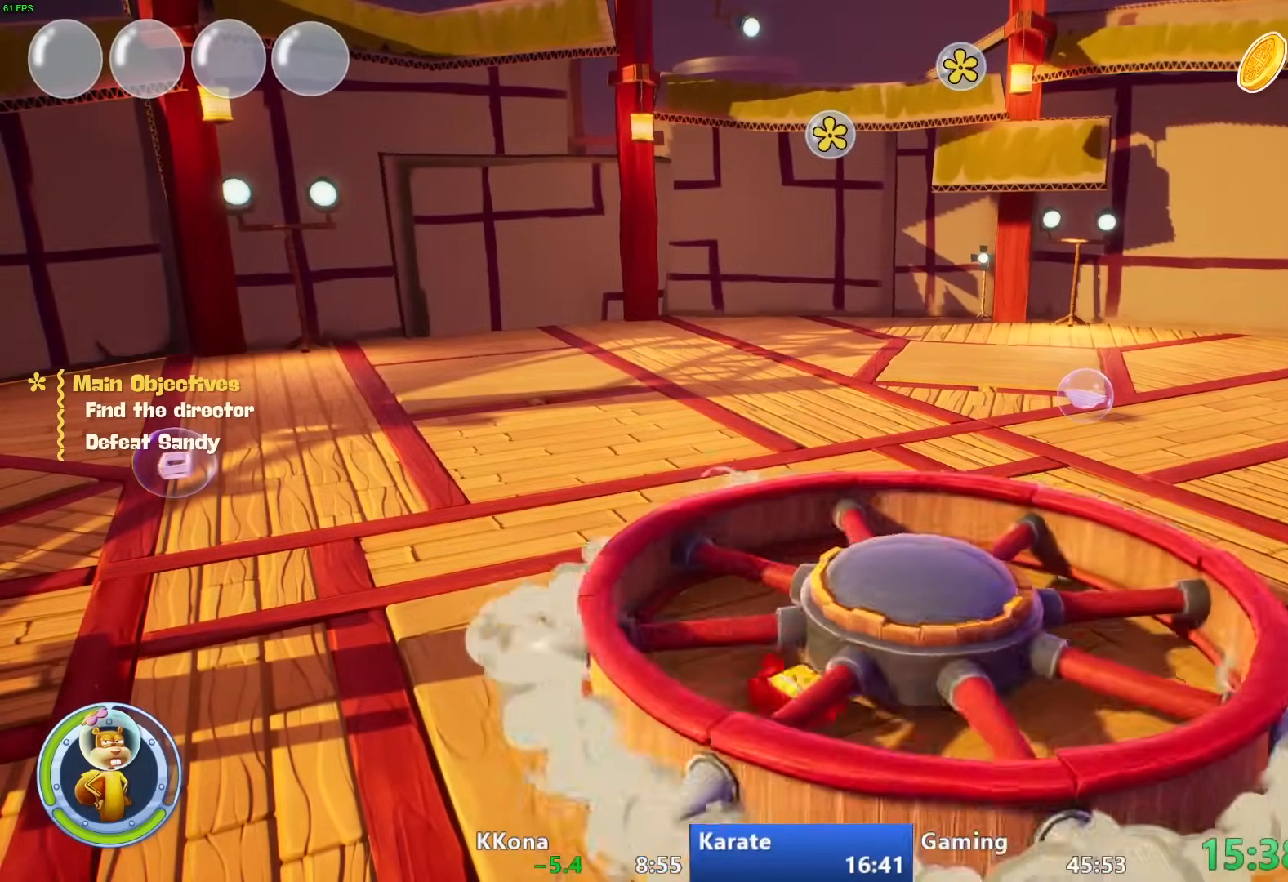
{"buttons": [], "left_stick": "center", "right_stick": "center", "events": []}
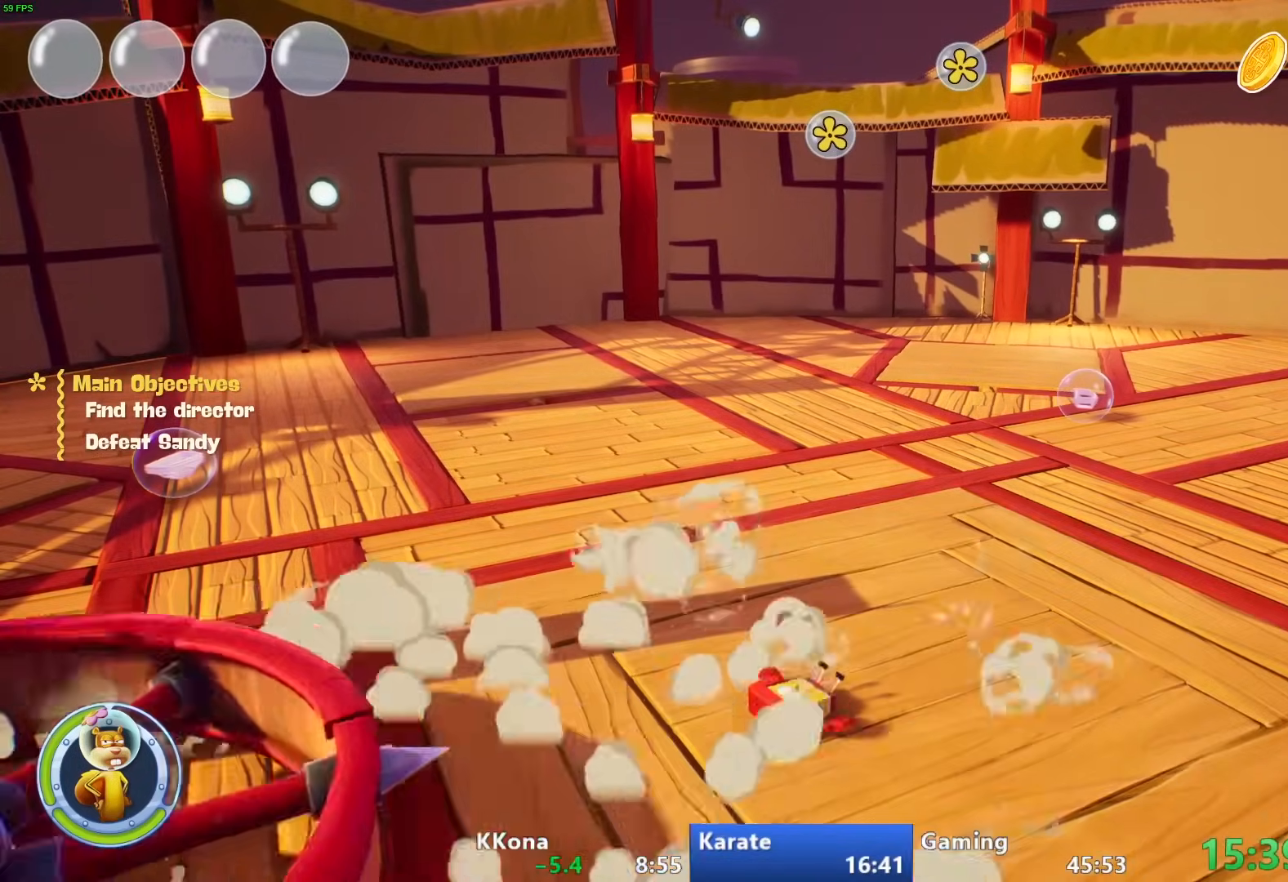
{"buttons": [], "left_stick": "center", "right_stick": "center", "events": []}
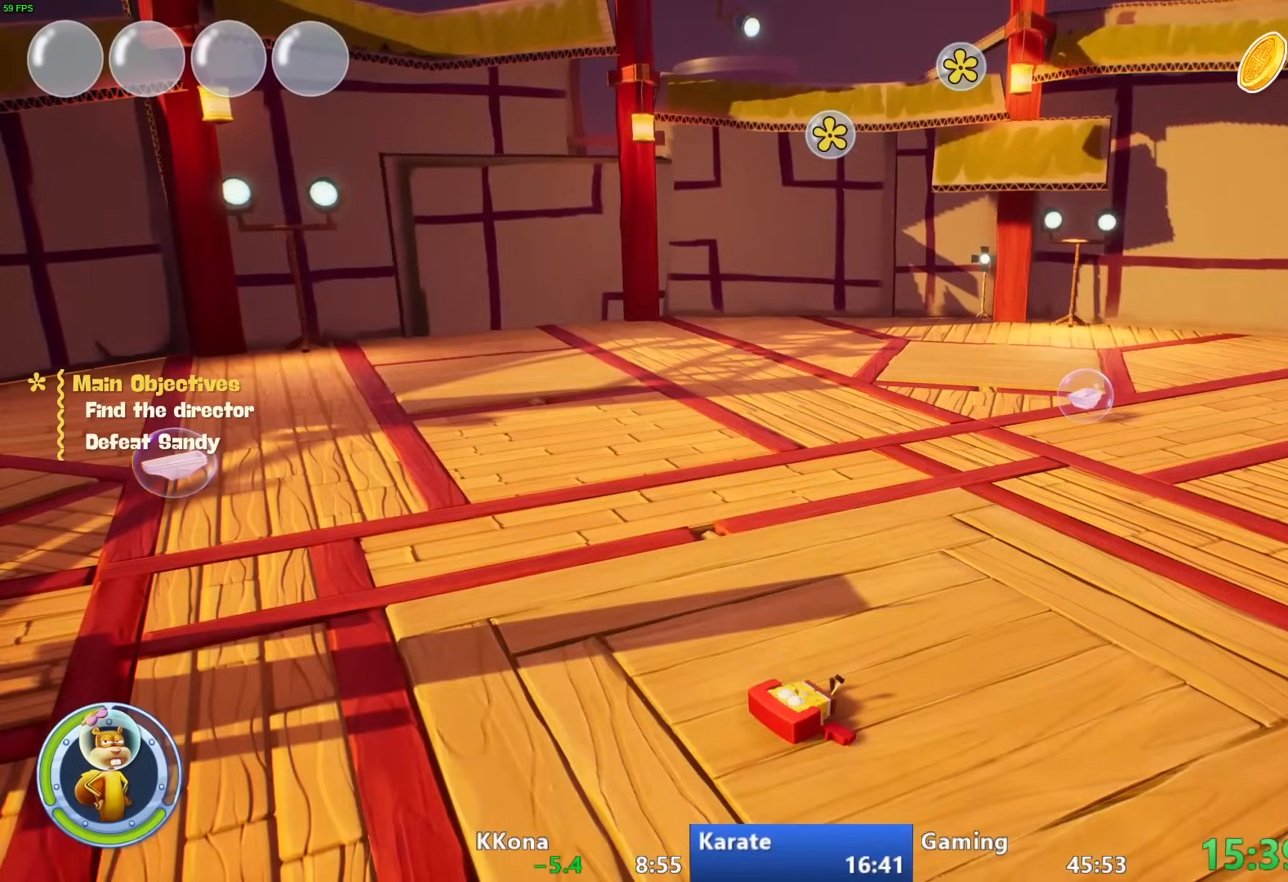
{"buttons": [], "left_stick": "center", "right_stick": "center", "events": []}